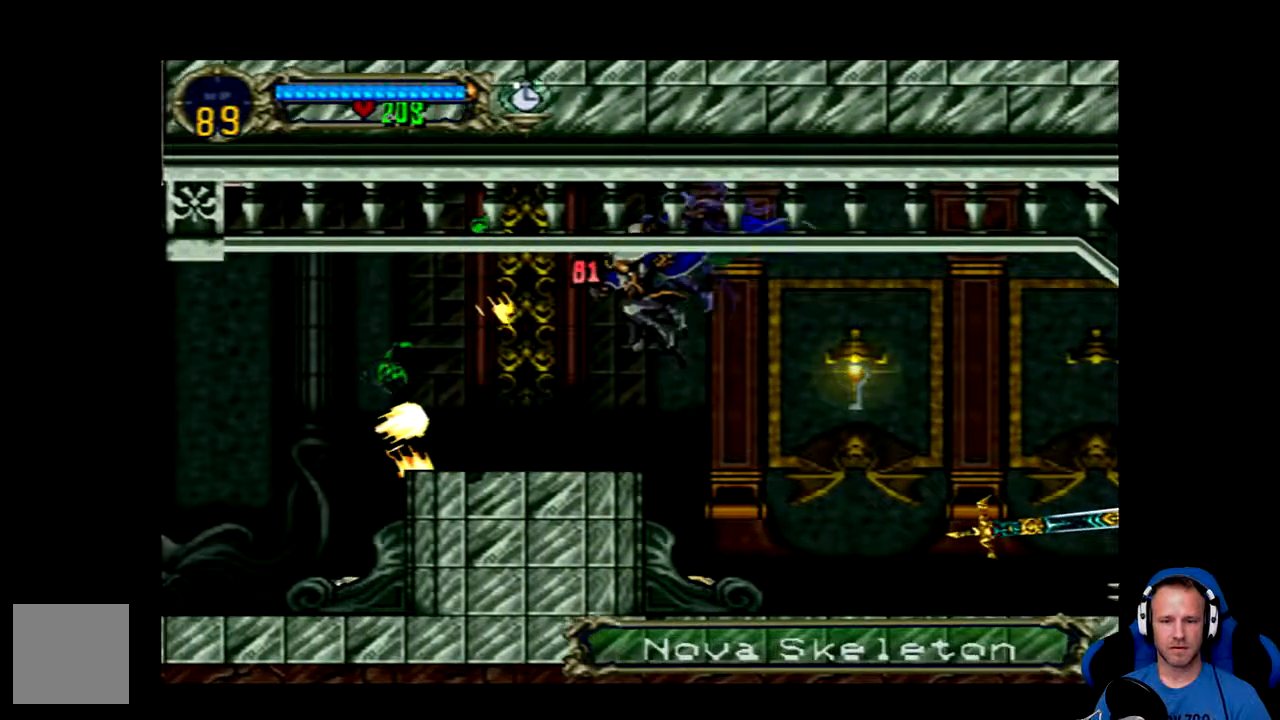
Gameplay with a controller (Xbox layout); each line is a JSON object with the inputs held at the frame after it. "events" lists button and stick changes between this image and that frame as [ms after this image, input, new state], when the widget could be followed in between.
{"buttons": ["DPAD_LEFT"], "left_stick": "center", "right_stick": "center", "events": [[100, "DPAD_LEFT", "down"], [200, "A", "down"], [333, "A", "up"]]}
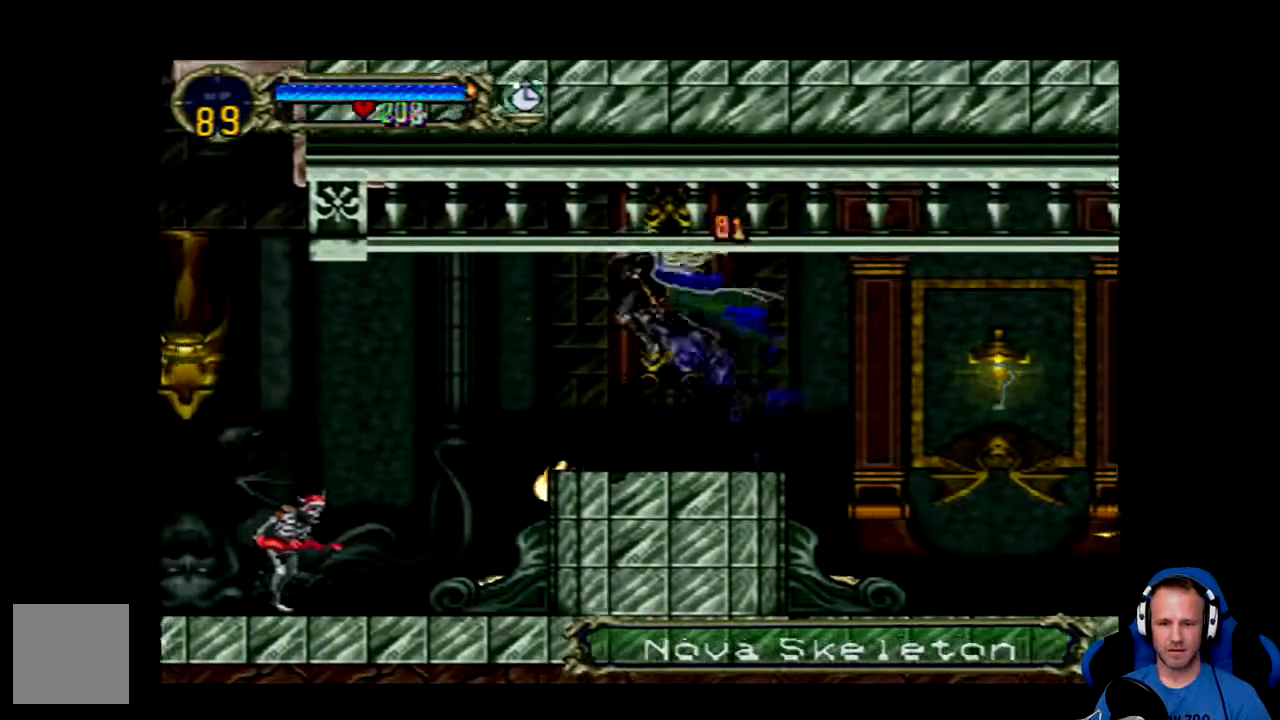
{"buttons": [], "left_stick": "center", "right_stick": "center", "events": [[367, "DPAD_LEFT", "up"], [367, "X", "down"], [501, "X", "up"]]}
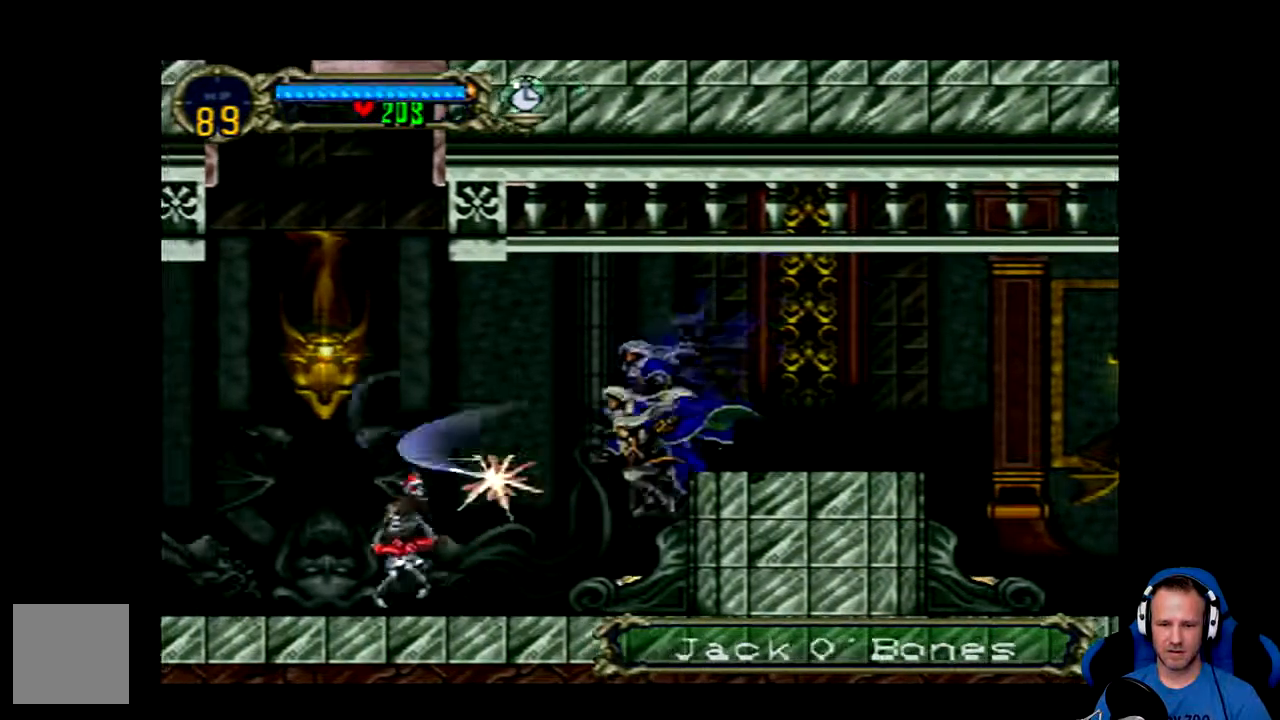
{"buttons": [], "left_stick": "center", "right_stick": "center", "events": [[66, "right_stick", "down"], [333, "right_stick", "center"]]}
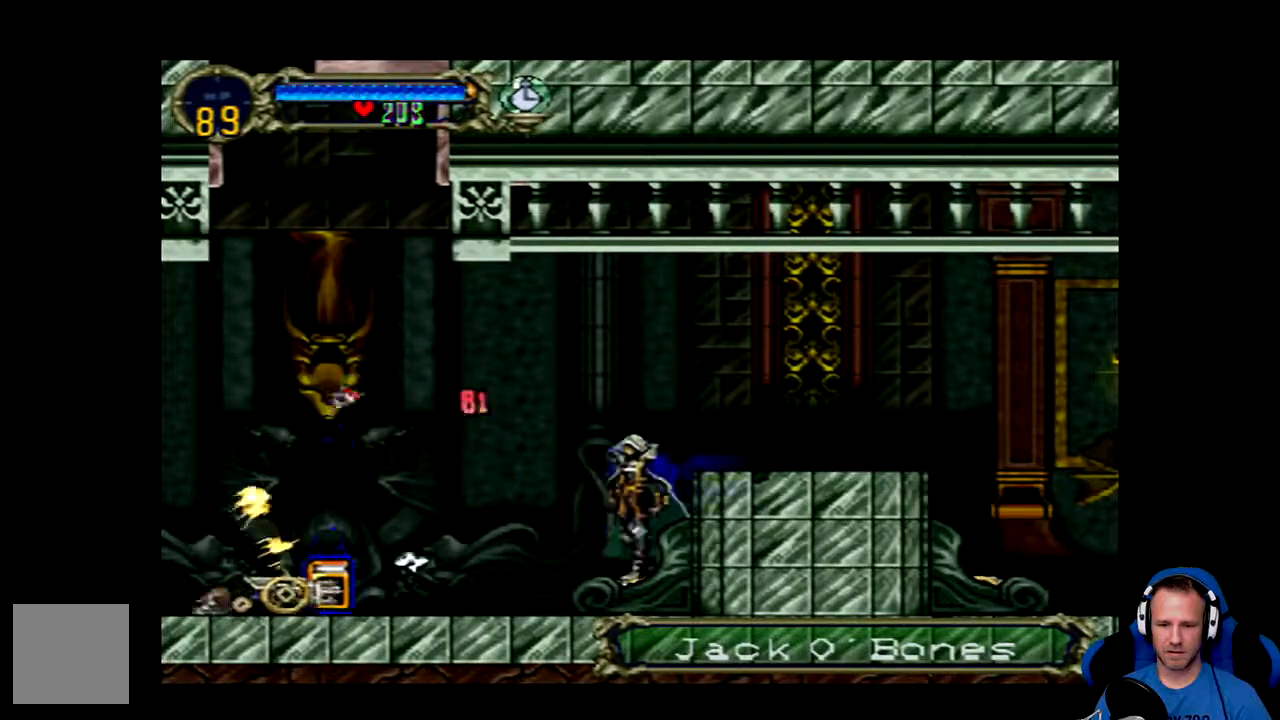
{"buttons": ["DPAD_LEFT"], "left_stick": "center", "right_stick": "center", "events": [[17, "A", "down"], [250, "DPAD_LEFT", "down"], [451, "A", "up"]]}
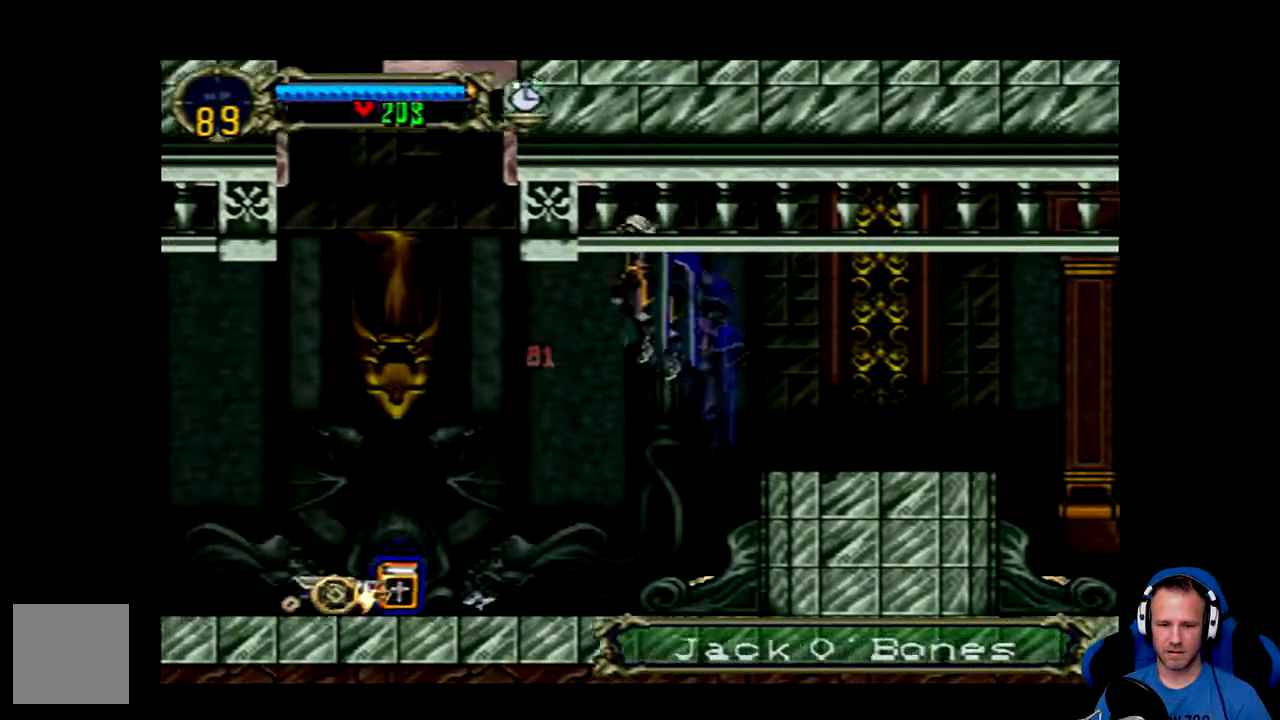
{"buttons": ["A", "DPAD_LEFT"], "left_stick": "center", "right_stick": "center", "events": [[33, "DPAD_LEFT", "up"], [200, "DPAD_LEFT", "down"], [400, "A", "down"]]}